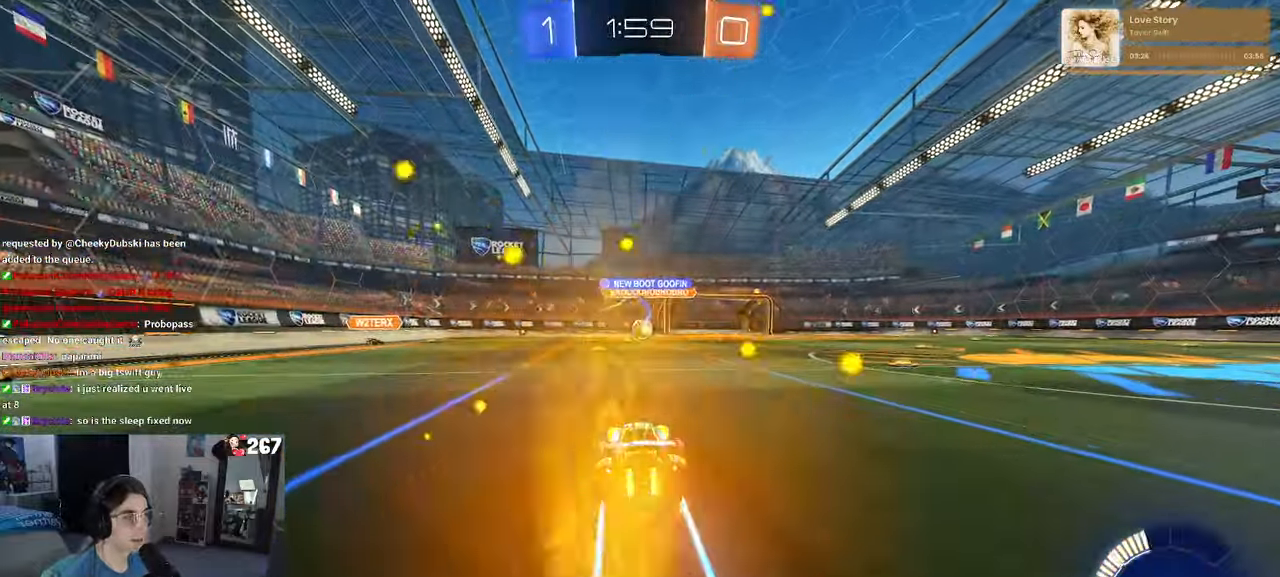
Gameplay with a controller (PlayStation layout); each line is a JSON object with the inputs held at the frame after it (dt_ms = milliseconds from this image to that frame). "events" lists button and stick changes between this image and that frame as [ms after this image, input, new state], when the widget could be followed in between. Not read: R2.
{"dt_ms": 500, "buttons": [], "left_stick": "center", "right_stick": "center", "events": [[250, "left_stick", "left"], [367, "left_stick", "center"]]}
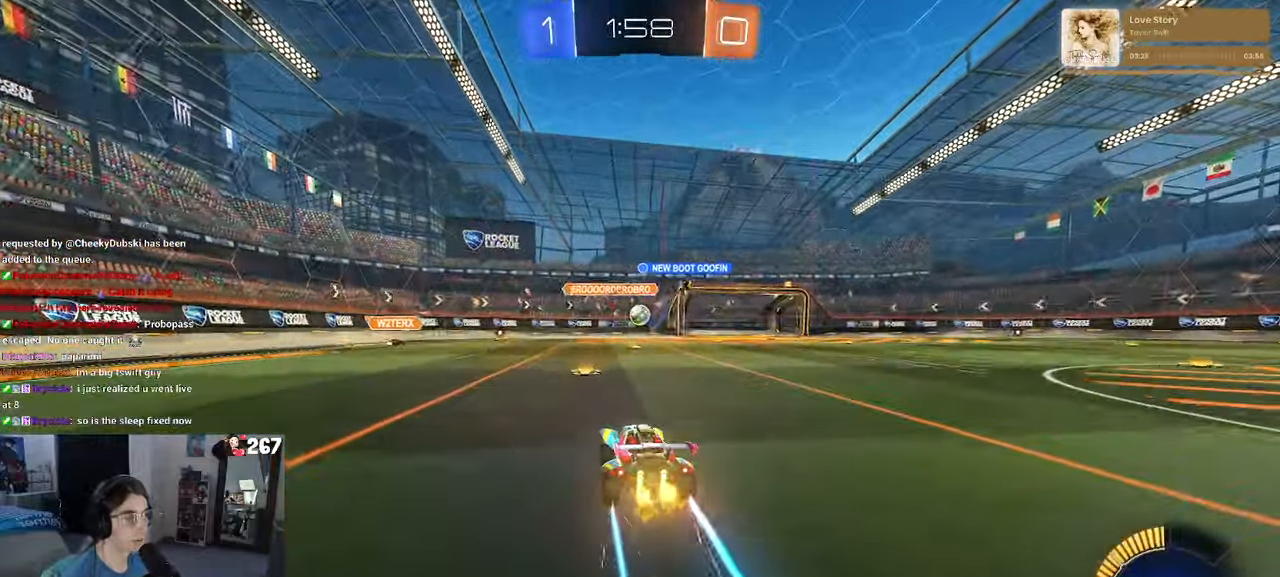
{"dt_ms": 500, "buttons": [], "left_stick": "right", "right_stick": "center", "events": [[467, "left_stick", "right"]]}
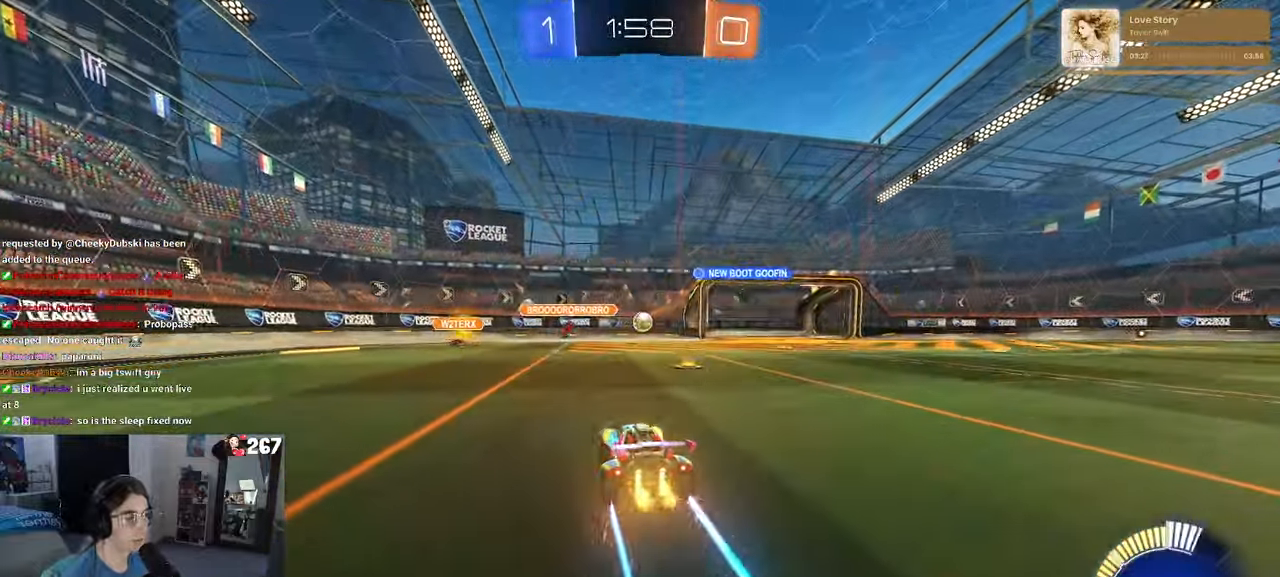
{"dt_ms": 500, "buttons": ["L2"], "left_stick": "left", "right_stick": "center", "events": [[117, "L2", "down"], [300, "left_stick", "center"], [483, "left_stick", "left"]]}
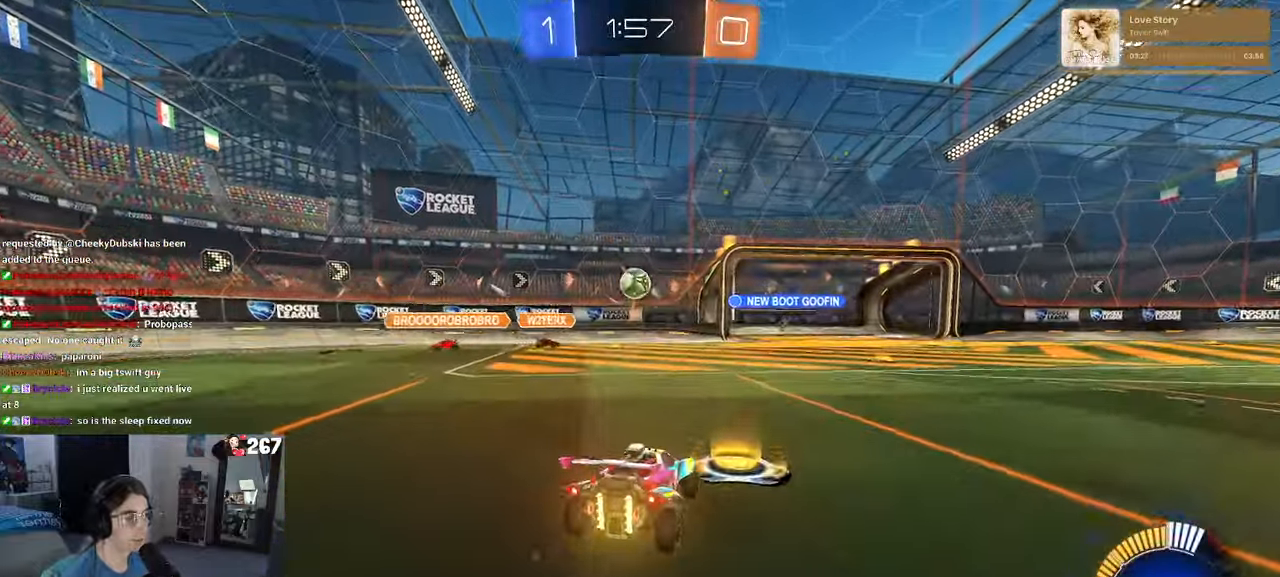
{"dt_ms": 500, "buttons": ["L1", "R1"], "left_stick": "up", "right_stick": "center", "events": [[100, "CROSS", "down"], [167, "left_stick", "down"], [267, "CROSS", "up"], [267, "L2", "up"], [267, "left_stick", "center"], [300, "CROSS", "down"], [317, "R1", "down"], [333, "left_stick", "down"], [450, "CROSS", "up"], [450, "L1", "down"], [450, "left_stick", "up"]]}
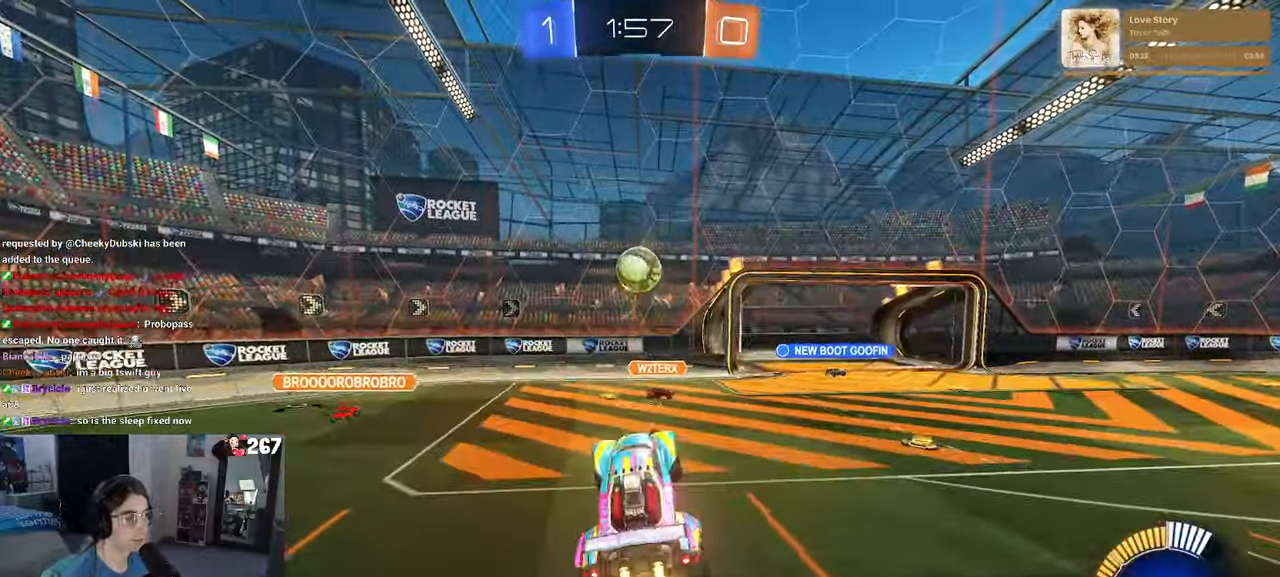
{"dt_ms": 500, "buttons": ["L1", "R1"], "left_stick": "down-left", "right_stick": "center", "events": [[67, "left_stick", "left"], [167, "R1", "up"], [217, "left_stick", "right"], [350, "left_stick", "up"], [417, "left_stick", "left"], [467, "R1", "down"], [467, "left_stick", "down-left"]]}
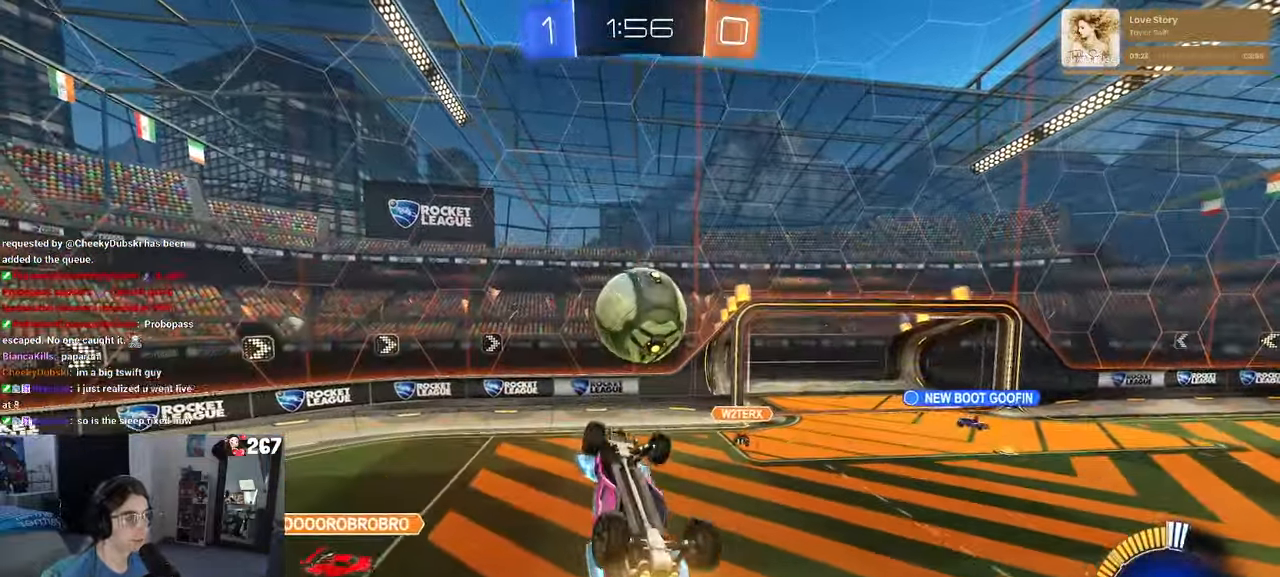
{"dt_ms": 500, "buttons": ["L1"], "left_stick": "up", "right_stick": "center", "events": [[133, "left_stick", "right"], [233, "left_stick", "up"], [467, "R1", "up"]]}
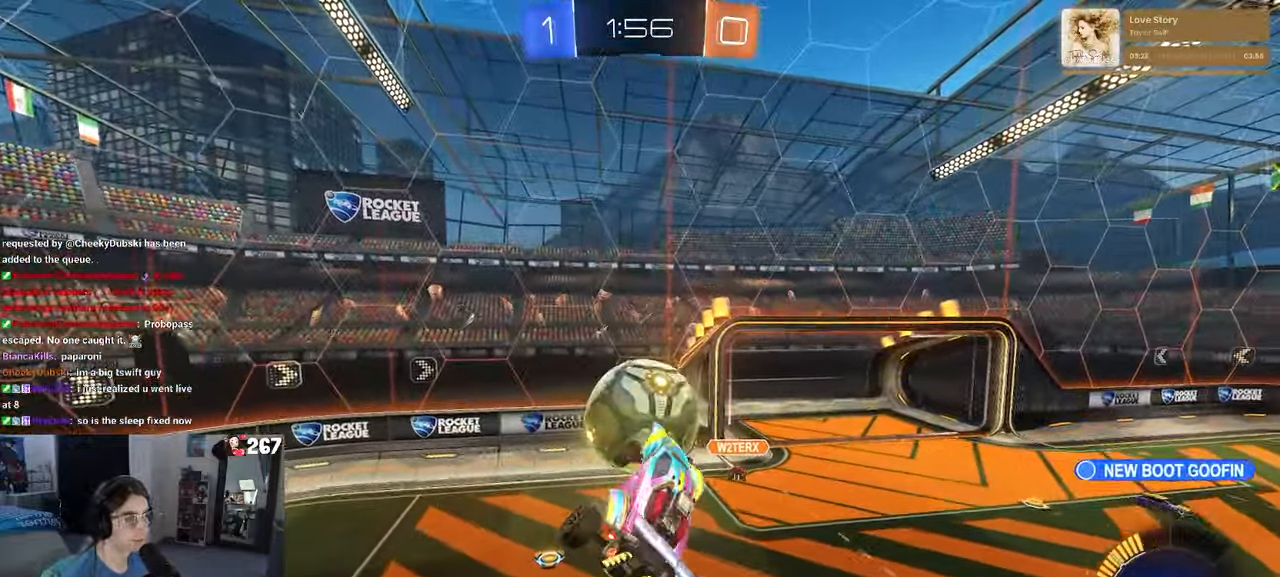
{"dt_ms": 500, "buttons": ["L1"], "left_stick": "down-left", "right_stick": "center", "events": [[67, "left_stick", "left"], [417, "left_stick", "down-left"]]}
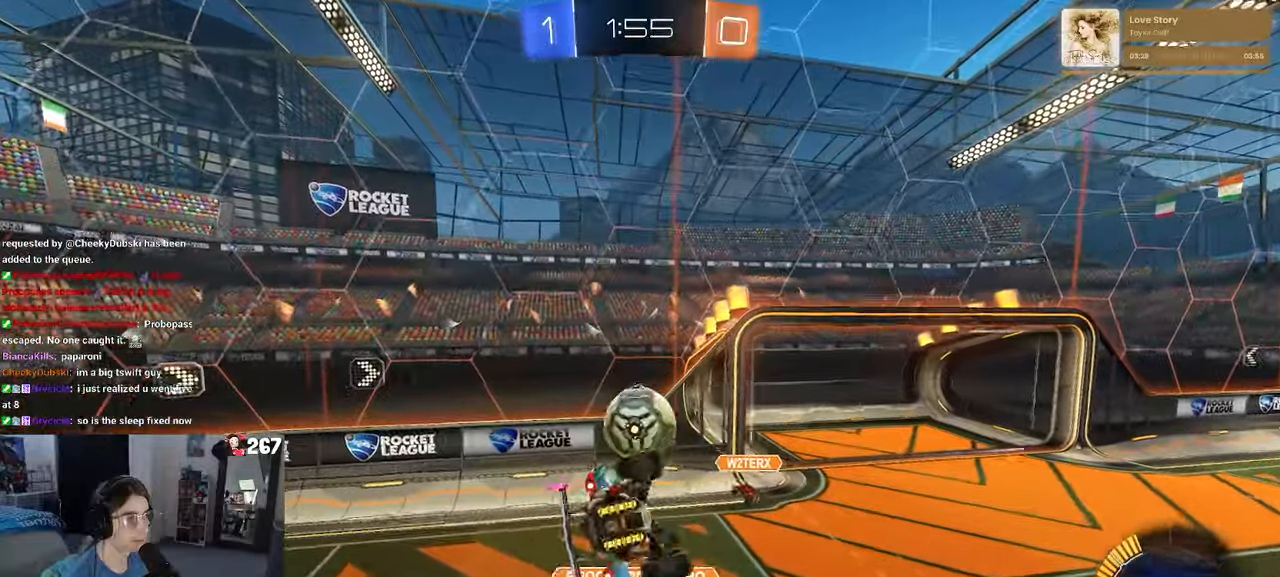
{"dt_ms": 500, "buttons": ["L1"], "left_stick": "up-left", "right_stick": "center"}
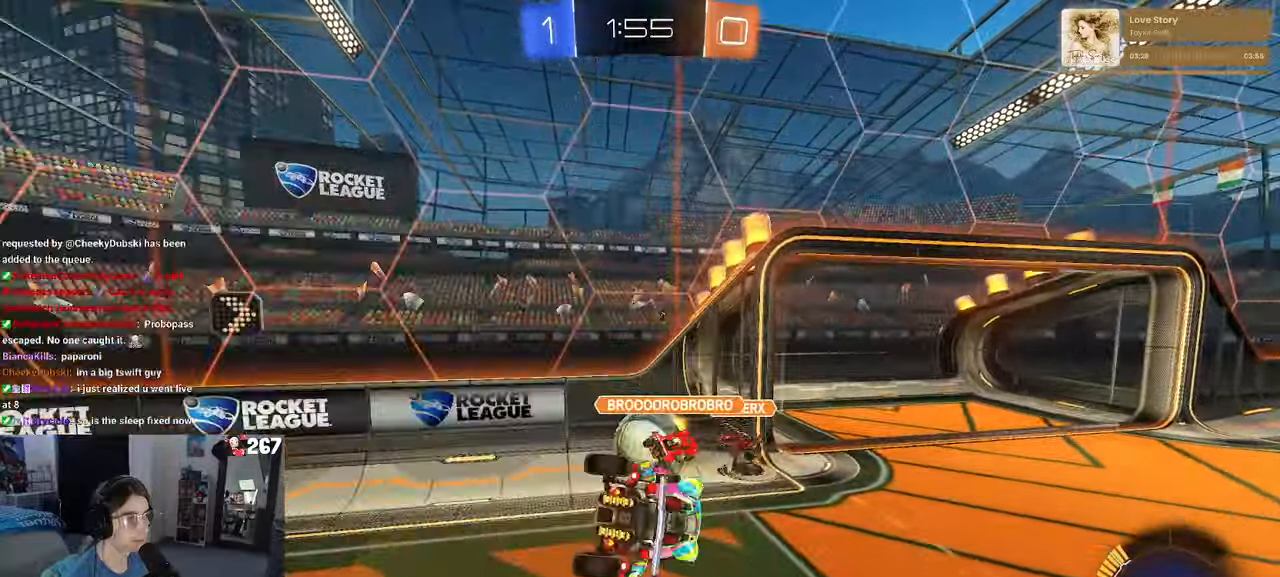
{"dt_ms": 500, "buttons": [], "left_stick": "left", "right_stick": "center", "events": [[184, "L1", "up"], [184, "left_stick", "right"], [334, "left_stick", "left"]]}
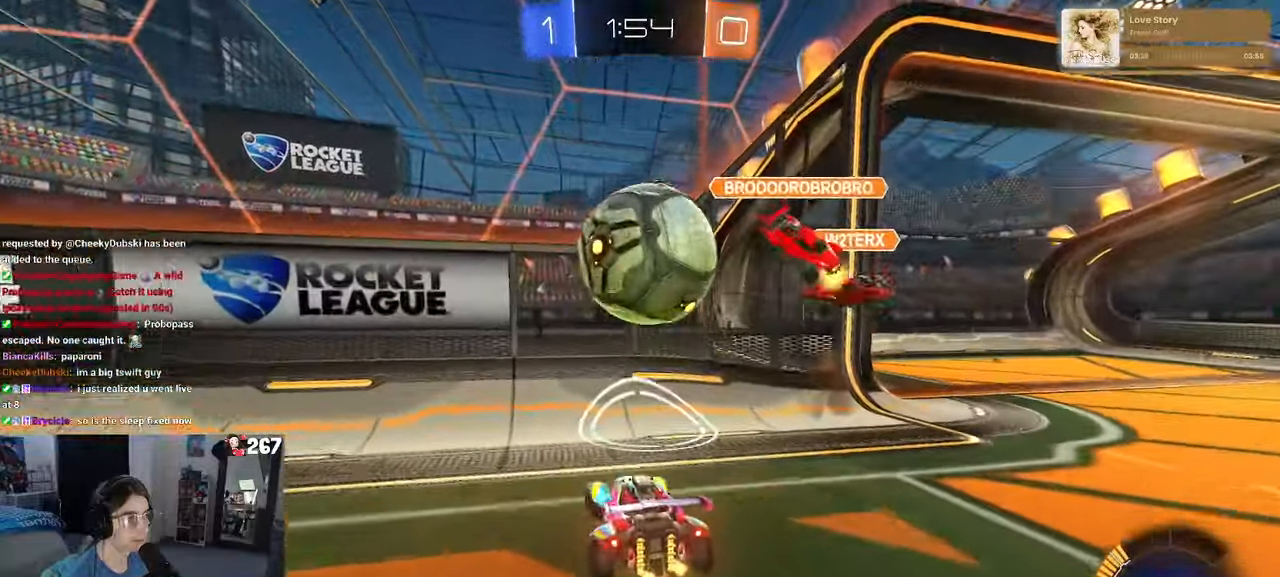
{"dt_ms": 500, "buttons": ["R1"], "left_stick": "right", "right_stick": "center"}
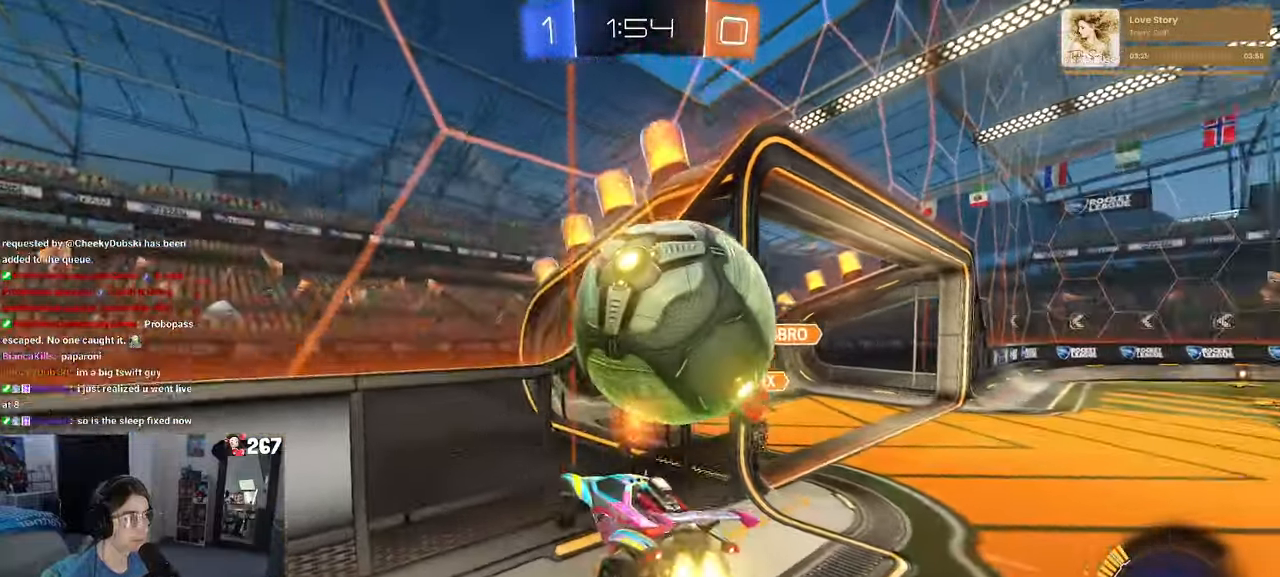
{"dt_ms": 500, "buttons": [], "left_stick": "left", "right_stick": "center", "events": [[17, "SQUARE", "down"], [100, "left_stick", "down-right"], [284, "SQUARE", "up"], [300, "left_stick", "down-left"], [400, "R1", "up"], [400, "left_stick", "left"]]}
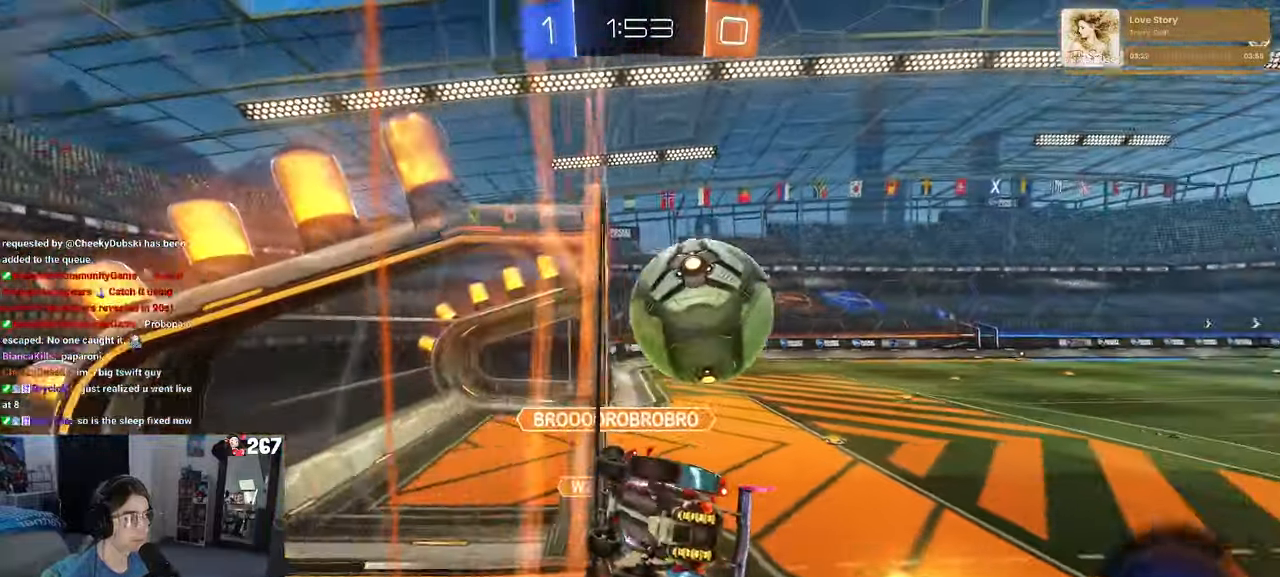
{"dt_ms": 500, "buttons": ["R1"], "left_stick": "center", "right_stick": "center", "events": [[117, "R1", "down"], [167, "left_stick", "down-left"], [184, "CROSS", "down"], [200, "L1", "down"], [284, "left_stick", "down"], [417, "CROSS", "up"], [417, "L1", "up"], [450, "left_stick", "center"]]}
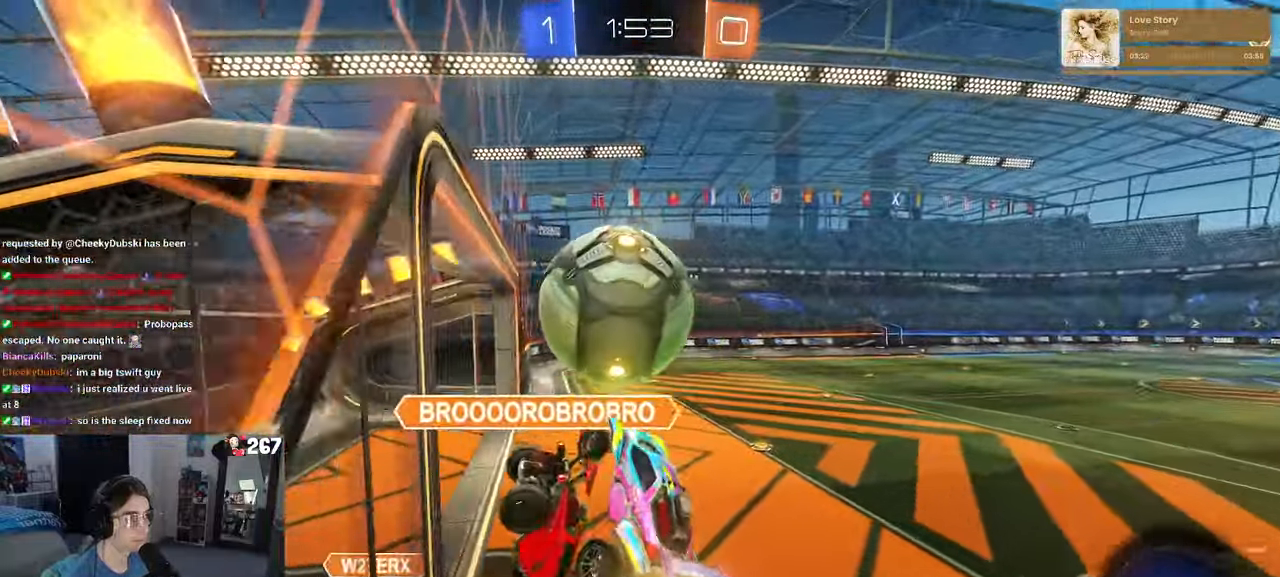
{"dt_ms": 500, "buttons": [], "left_stick": "down", "right_stick": "center", "events": [[100, "left_stick", "up-left"], [250, "CROSS", "down"], [334, "CROSS", "up"], [367, "left_stick", "down"], [500, "R1", "up"]]}
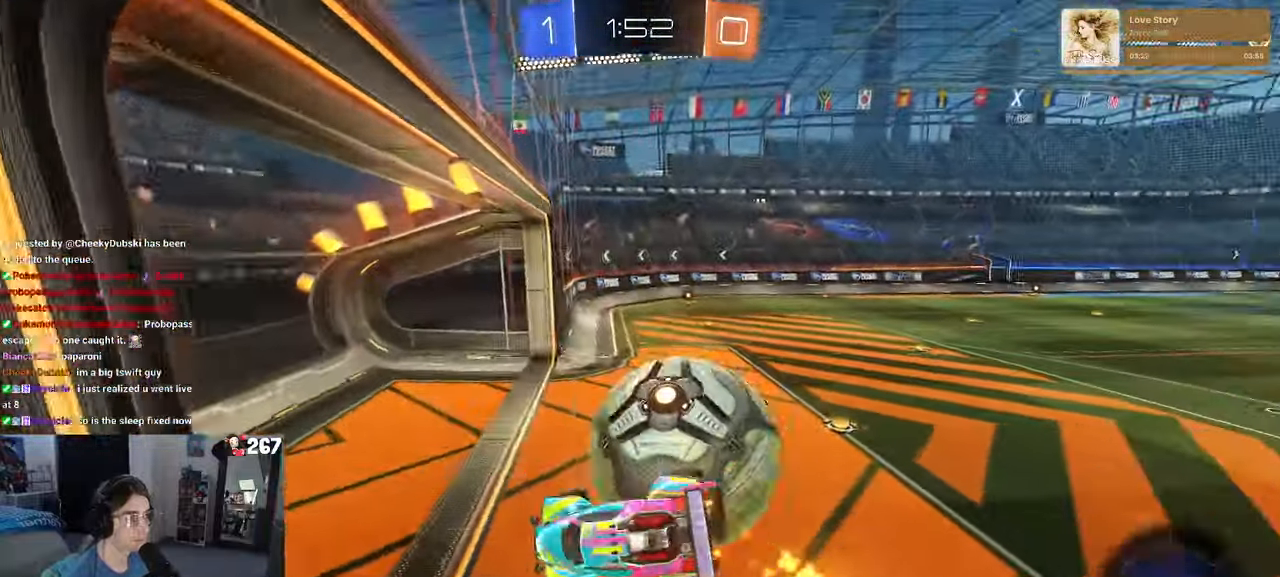
{"dt_ms": 500, "buttons": ["SQUARE"], "left_stick": "down-left", "right_stick": "center", "events": [[367, "SQUARE", "down"], [450, "left_stick", "down-left"]]}
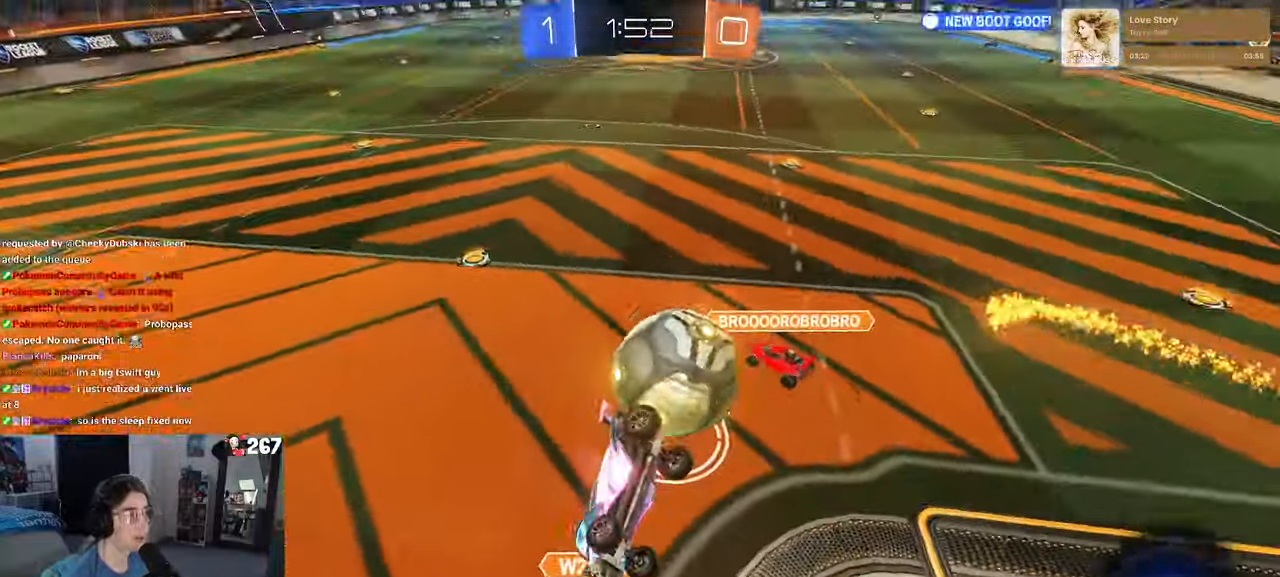
{"dt_ms": 500, "buttons": [], "left_stick": "up-right", "right_stick": "center", "events": [[284, "SQUARE", "up"], [317, "left_stick", "right"], [434, "left_stick", "up-right"]]}
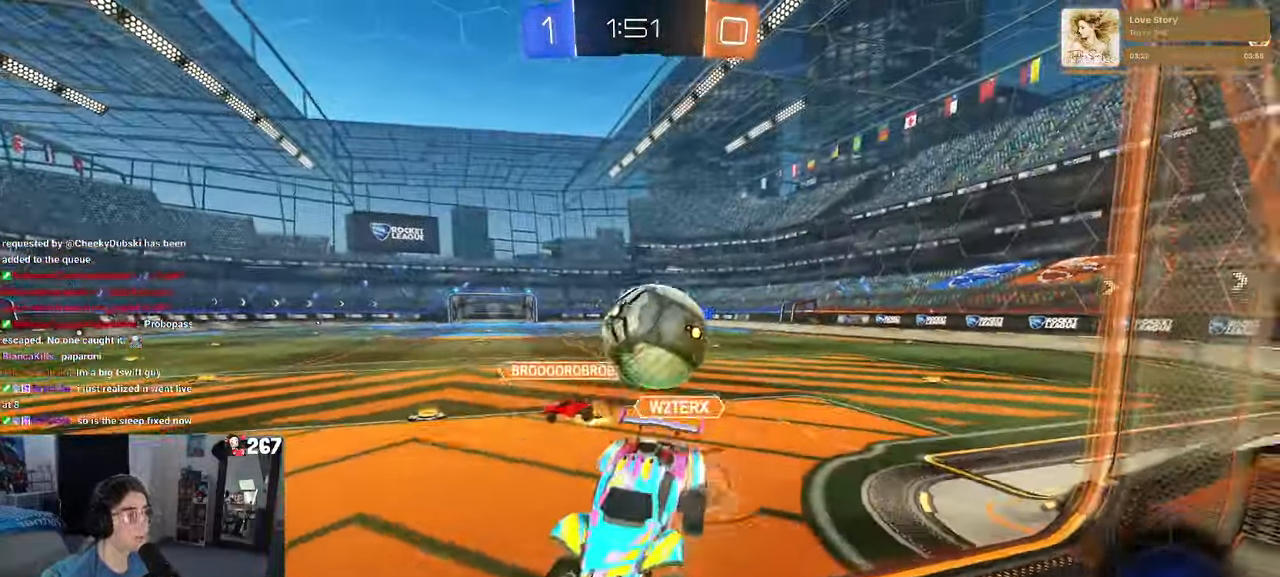
{"dt_ms": 500, "buttons": [], "left_stick": "up-right", "right_stick": "center", "events": [[34, "SQUARE", "down"], [150, "SQUARE", "up"]]}
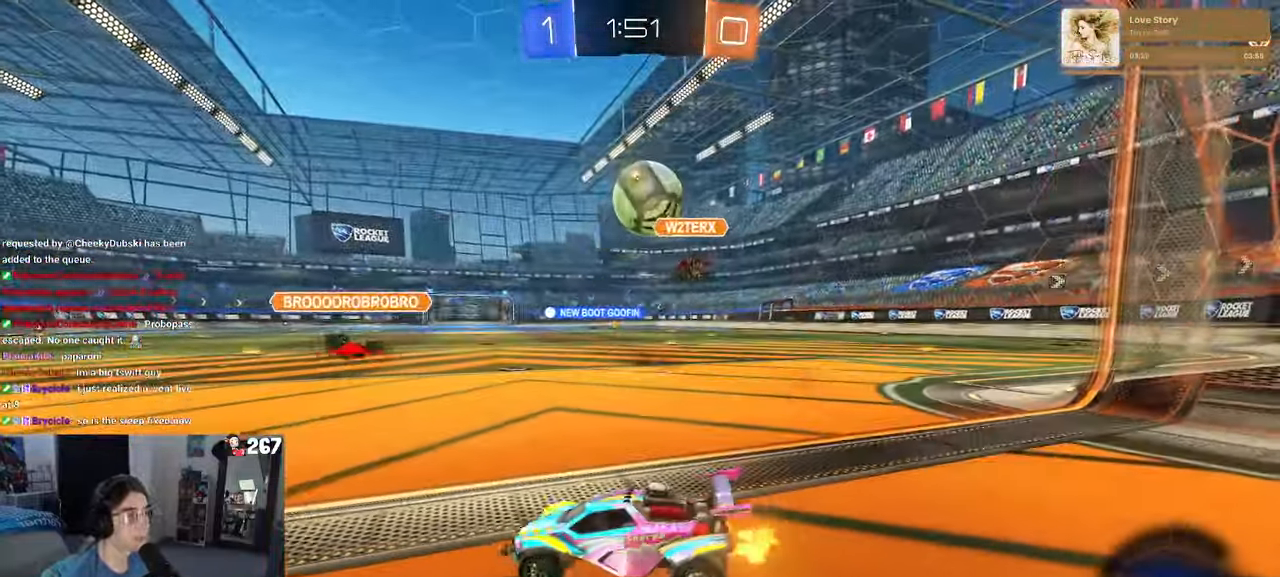
{"dt_ms": 500, "buttons": ["R1"], "left_stick": "center", "right_stick": "center", "events": [[433, "R1", "down"], [500, "left_stick", "center"]]}
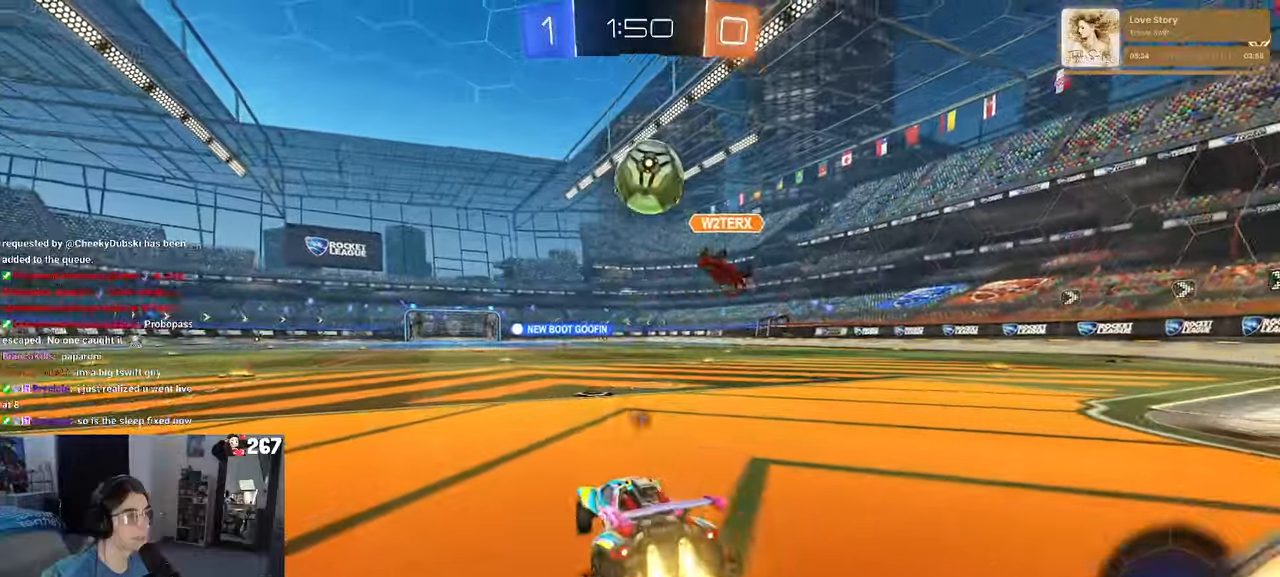
{"dt_ms": 500, "buttons": ["R1"], "left_stick": "down-right", "right_stick": "center", "events": [[16, "TRIANGLE", "down"], [133, "TRIANGLE", "up"], [150, "left_stick", "right"], [266, "left_stick", "left"], [316, "CROSS", "down"], [350, "left_stick", "down"], [466, "left_stick", "down-right"], [500, "CROSS", "up"]]}
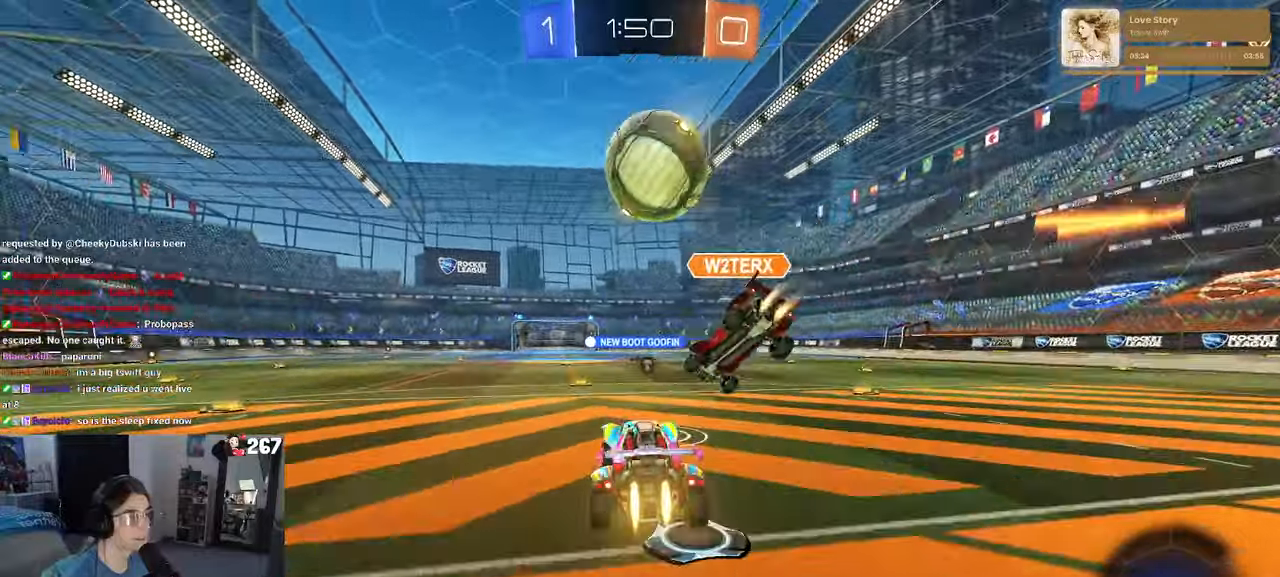
{"dt_ms": 500, "buttons": ["SQUARE", "R1"], "left_stick": "down-right", "right_stick": "center", "events": [[33, "left_stick", "up-right"], [50, "CROSS", "down"], [116, "SQUARE", "down"], [150, "left_stick", "down-right"], [166, "CROSS", "up"]]}
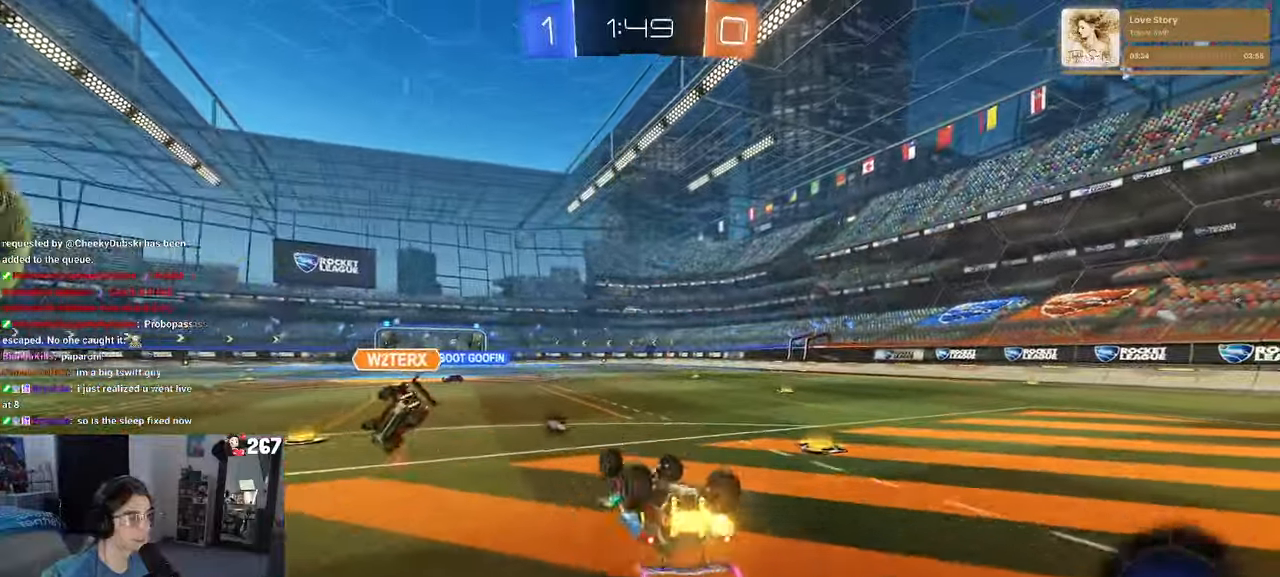
{"dt_ms": 500, "buttons": [], "left_stick": "center", "right_stick": "center", "events": [[33, "left_stick", "right"], [83, "R1", "up"], [200, "left_stick", "down-right"], [316, "SQUARE", "up"], [383, "left_stick", "center"], [416, "TRIANGLE", "down"], [483, "TRIANGLE", "up"]]}
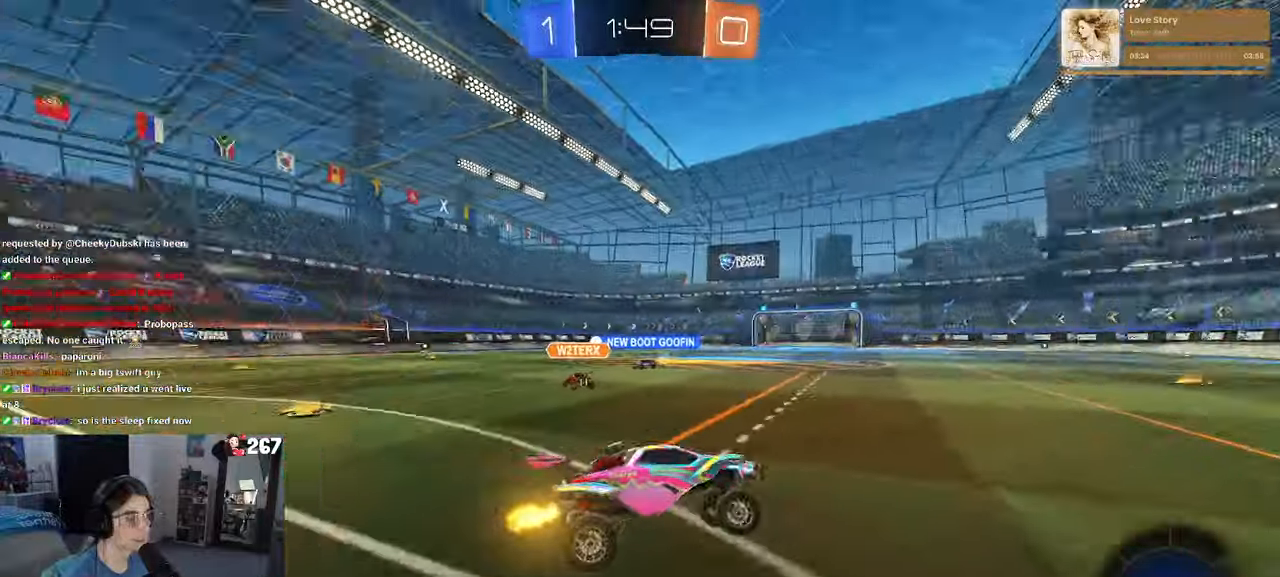
{"dt_ms": 500, "buttons": [], "left_stick": "left", "right_stick": "center", "events": [[83, "left_stick", "down-right"], [183, "left_stick", "right"], [316, "left_stick", "center"], [500, "left_stick", "left"]]}
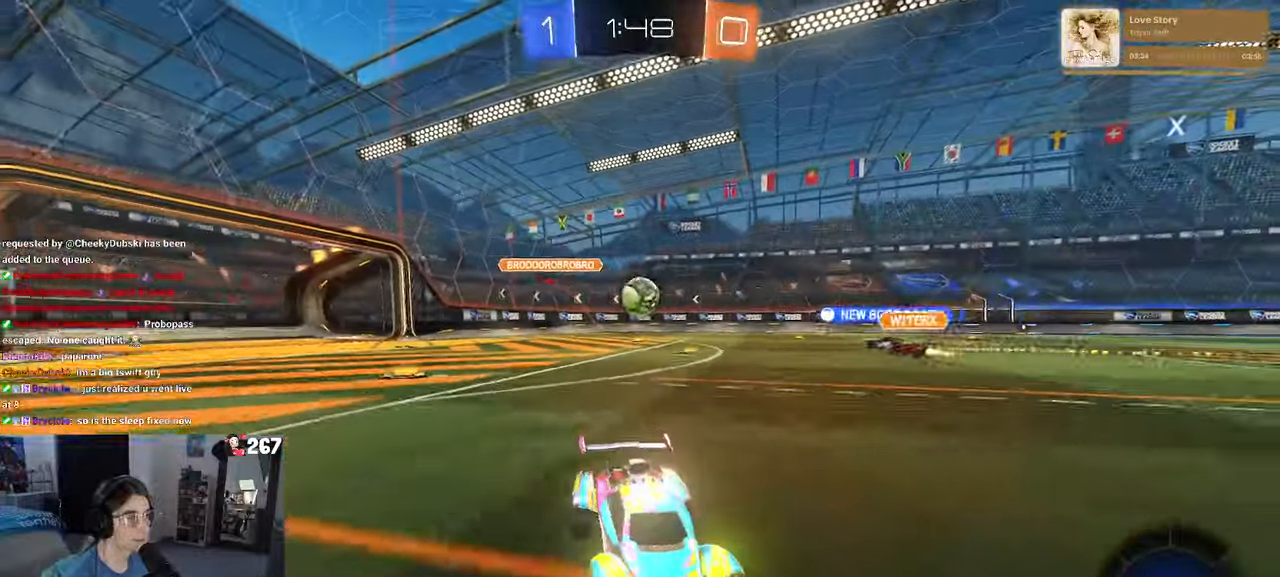
{"dt_ms": 500, "buttons": [], "left_stick": "center", "right_stick": "center", "events": [[183, "left_stick", "center"]]}
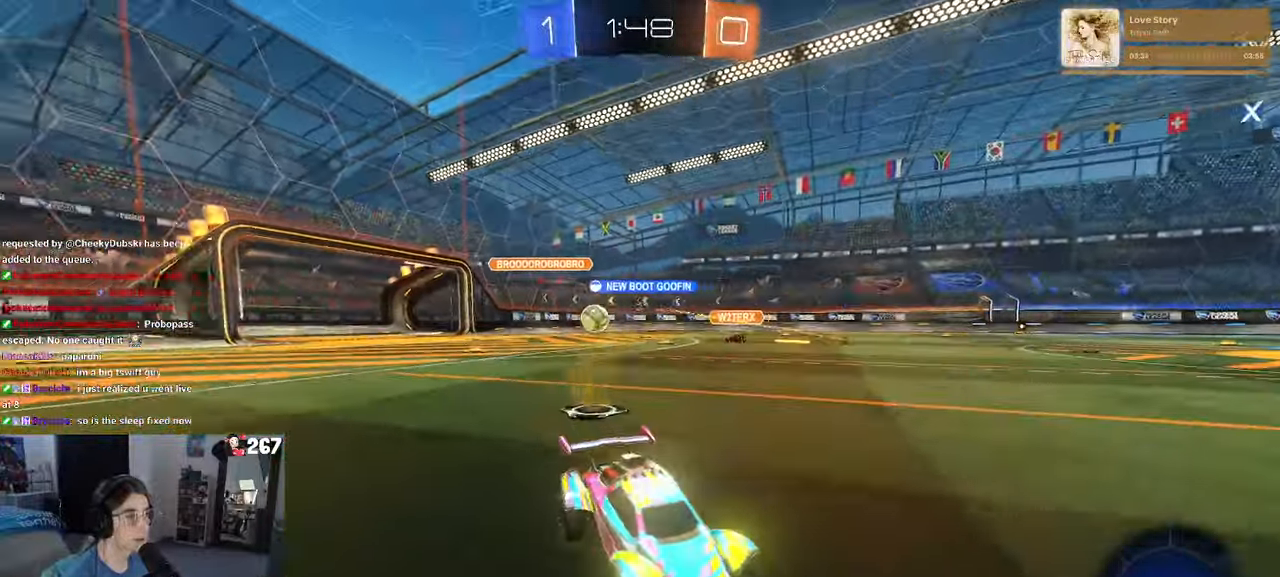
{"dt_ms": 500, "buttons": [], "left_stick": "left", "right_stick": "center", "events": [[433, "left_stick", "left"]]}
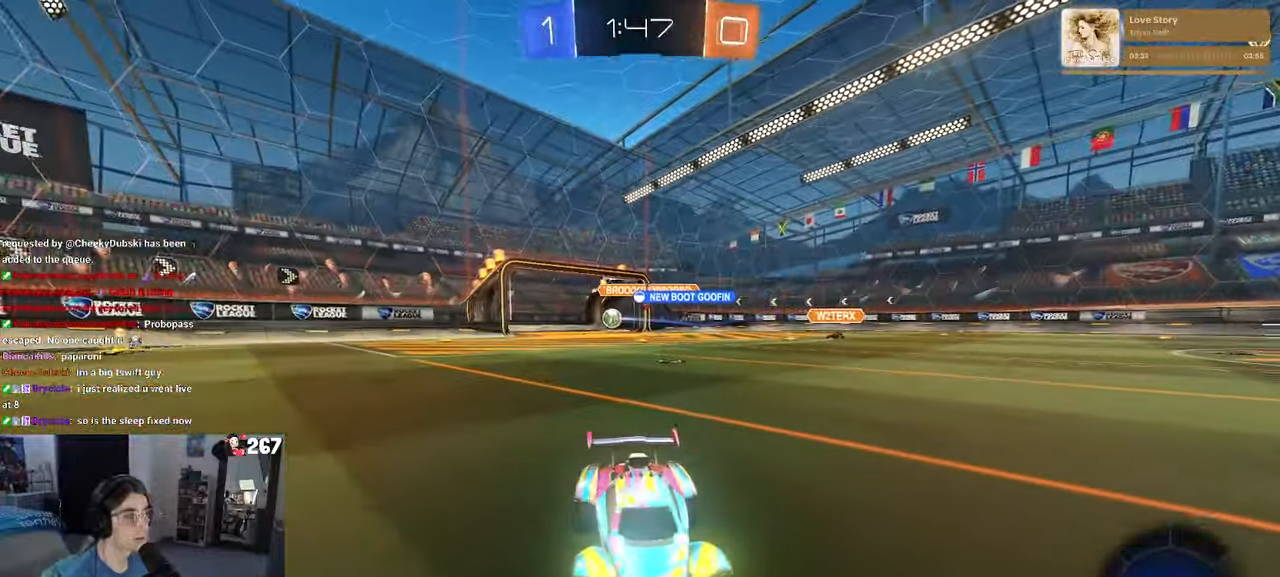
{"dt_ms": 500, "buttons": [], "left_stick": "center", "right_stick": "center", "events": [[100, "left_stick", "center"]]}
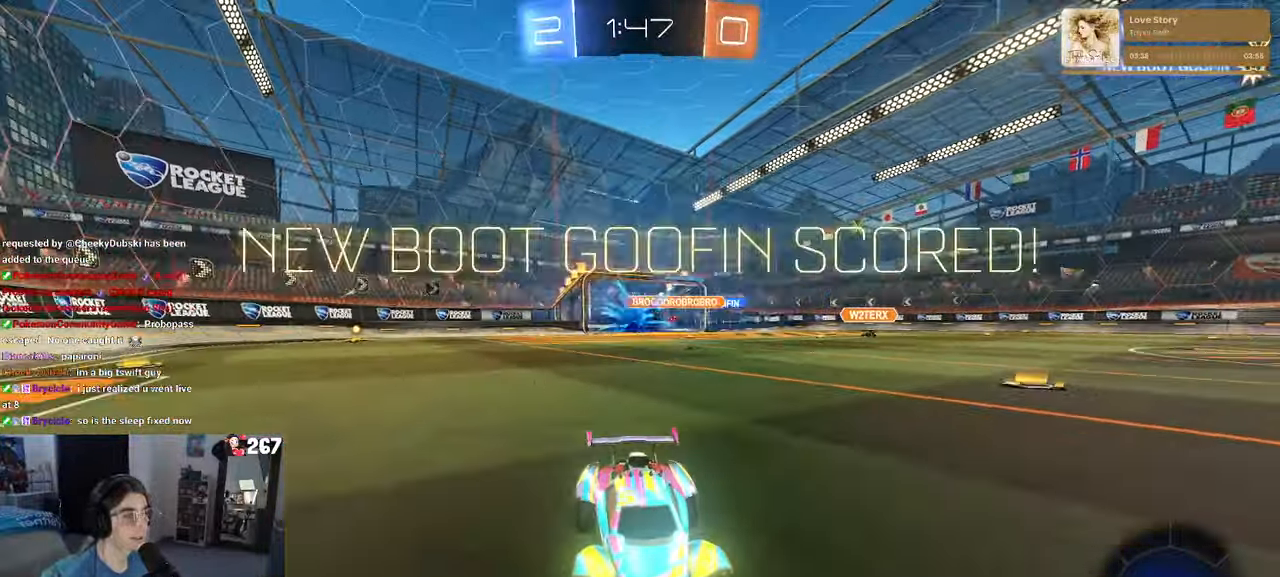
{"dt_ms": 1000, "buttons": ["TRIANGLE", "R1"], "left_stick": "center", "right_stick": "center"}
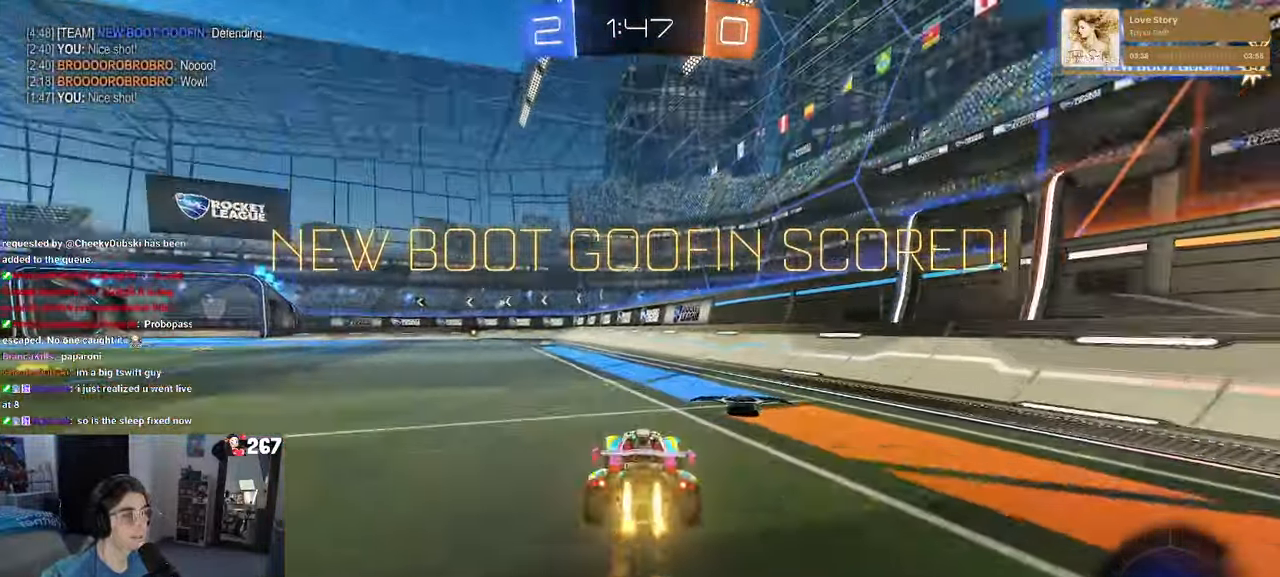
{"dt_ms": 500, "buttons": ["SQUARE"], "left_stick": "down-left", "right_stick": "center", "events": [[66, "left_stick", "left"], [83, "R1", "up"], [83, "TRIANGLE", "up"], [217, "left_stick", "center"], [267, "CROSS", "down"], [300, "left_stick", "up-left"], [350, "CROSS", "up"], [400, "CROSS", "down"], [467, "SQUARE", "down"], [467, "left_stick", "down-left"], [483, "CROSS", "up"]]}
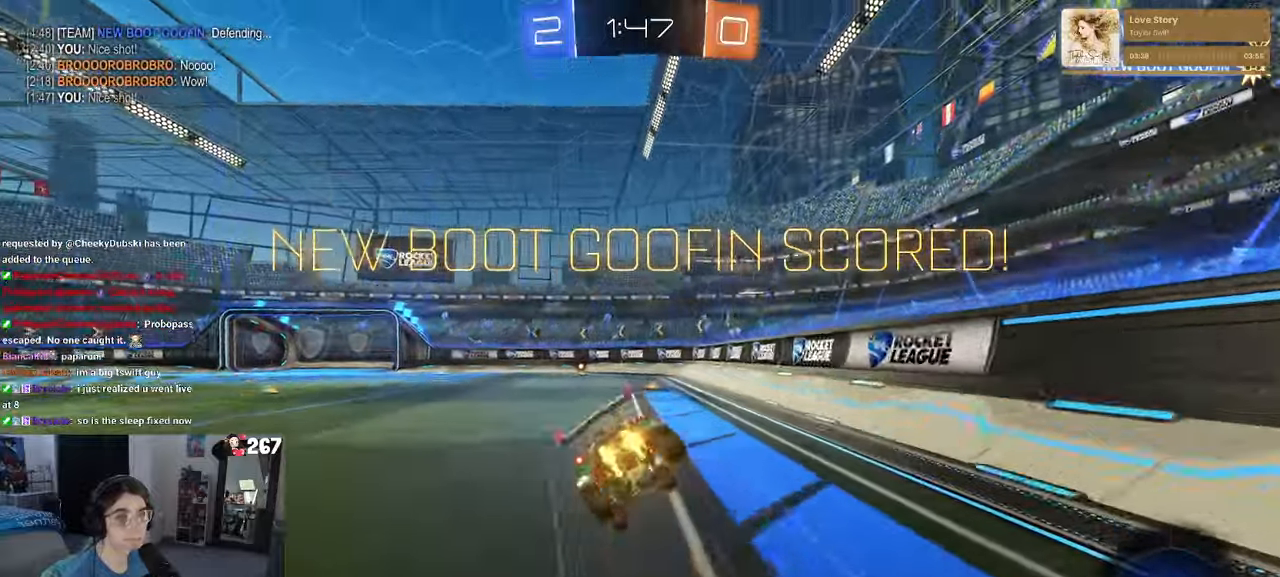
{"dt_ms": 500, "buttons": ["SQUARE"], "left_stick": "down-left", "right_stick": "center", "events": []}